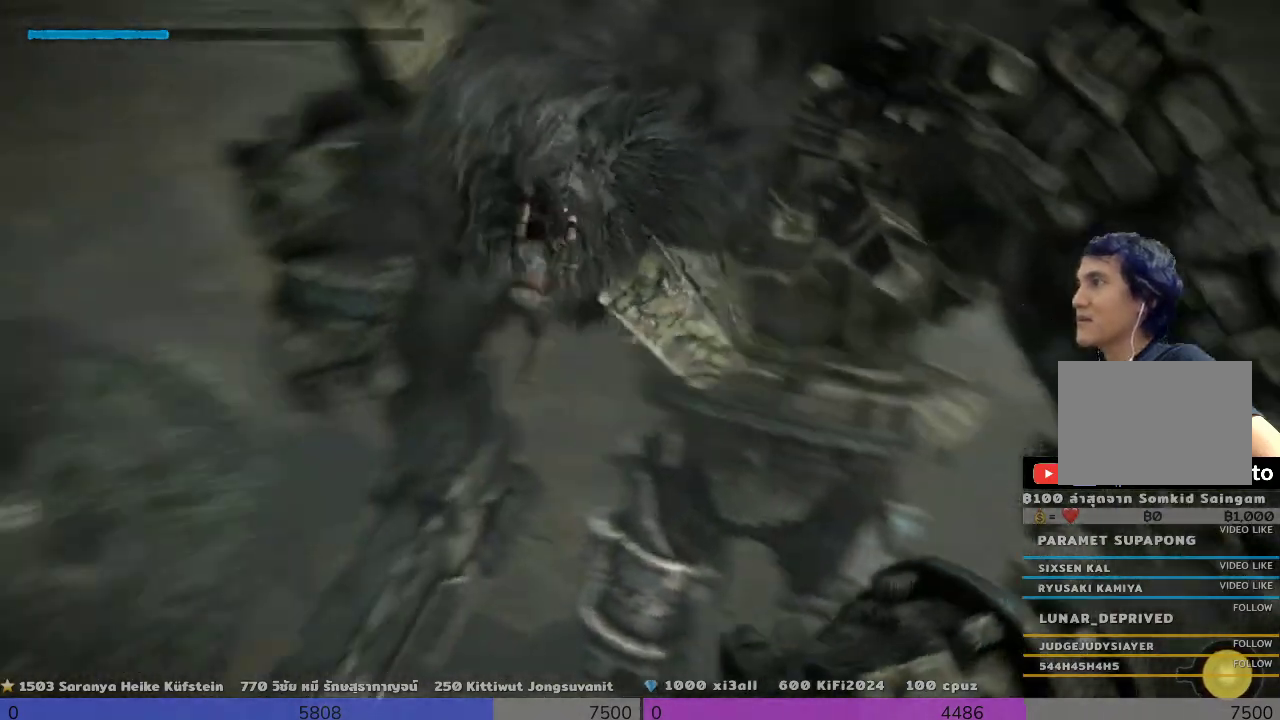
Gameplay with a controller (PlayStation layout); each line is a JSON object with the inputs held at the frame after it. "events" lists button and stick changes between this image and that frame as [ms after this image, input, new state], when the widget could be followed in between. Not read: R3.
{"buttons": ["R2"], "left_stick": "up", "right_stick": "up-right", "events": [[133, "left_stick", "up"], [467, "right_stick", "up-right"]]}
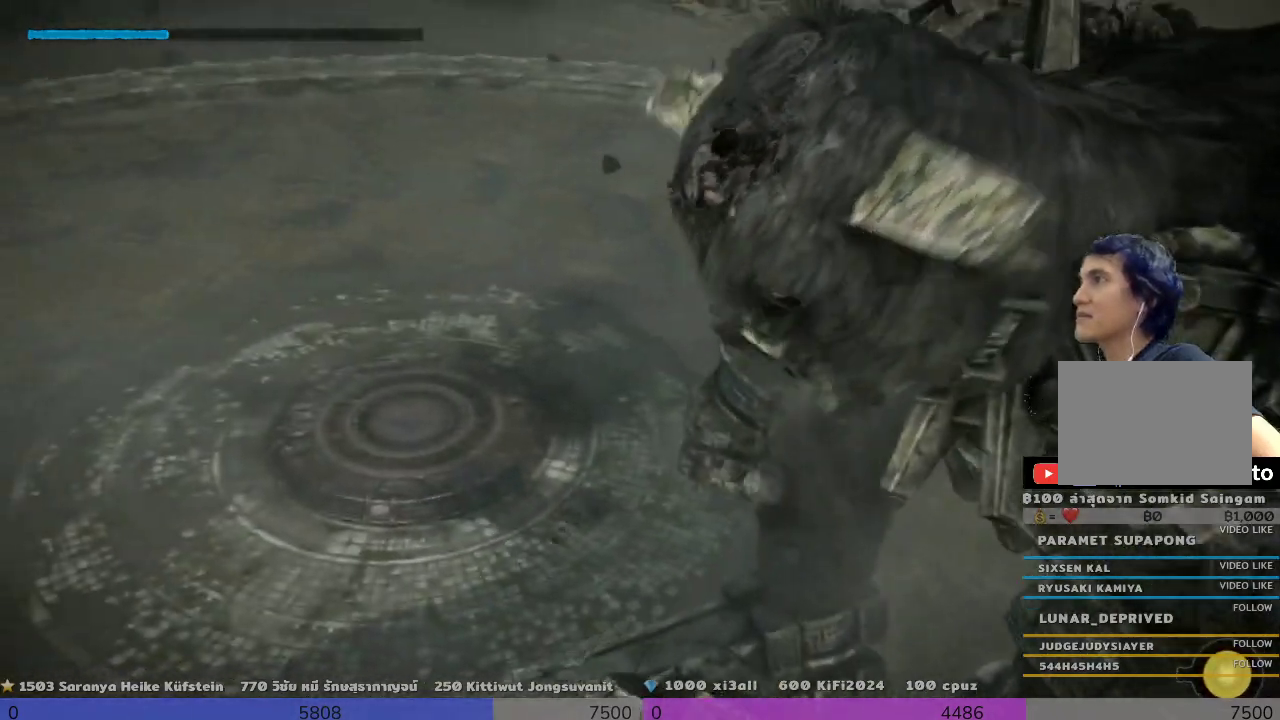
{"buttons": ["R2"], "left_stick": "center", "right_stick": "center", "events": [[467, "left_stick", "center"], [467, "right_stick", "center"]]}
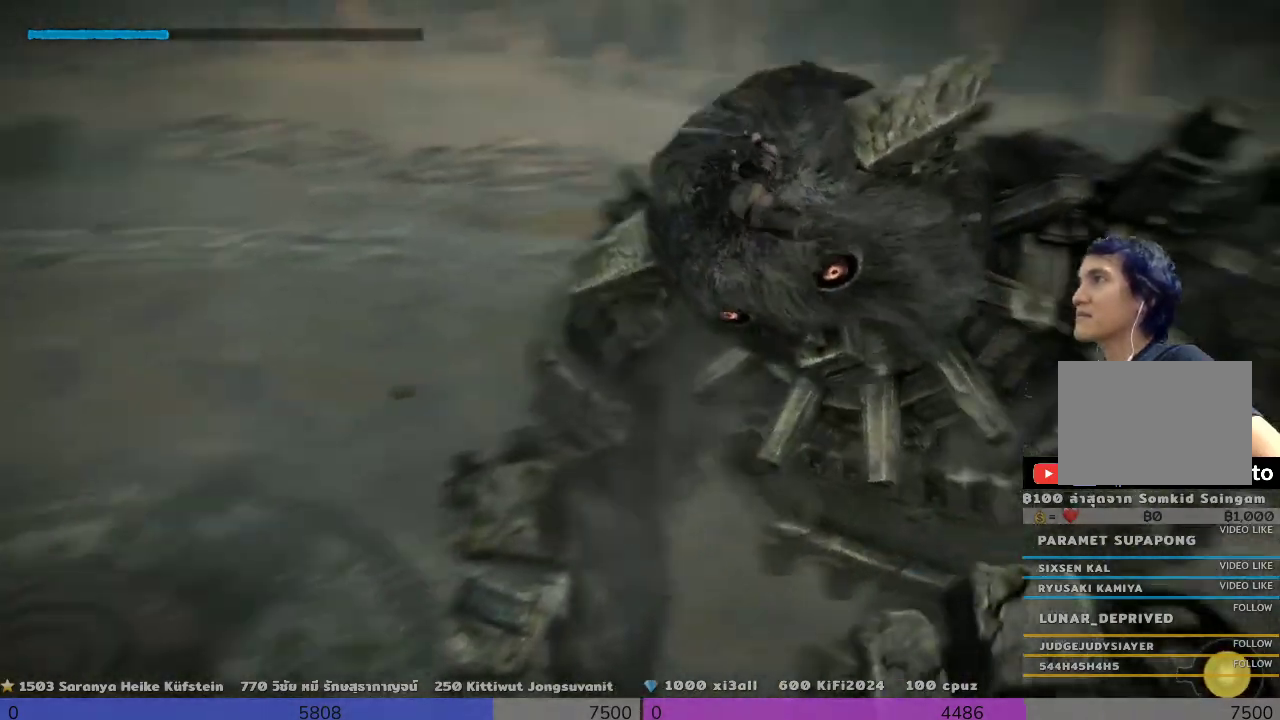
{"buttons": ["R2"], "left_stick": "up", "right_stick": "center", "events": [[467, "left_stick", "up"]]}
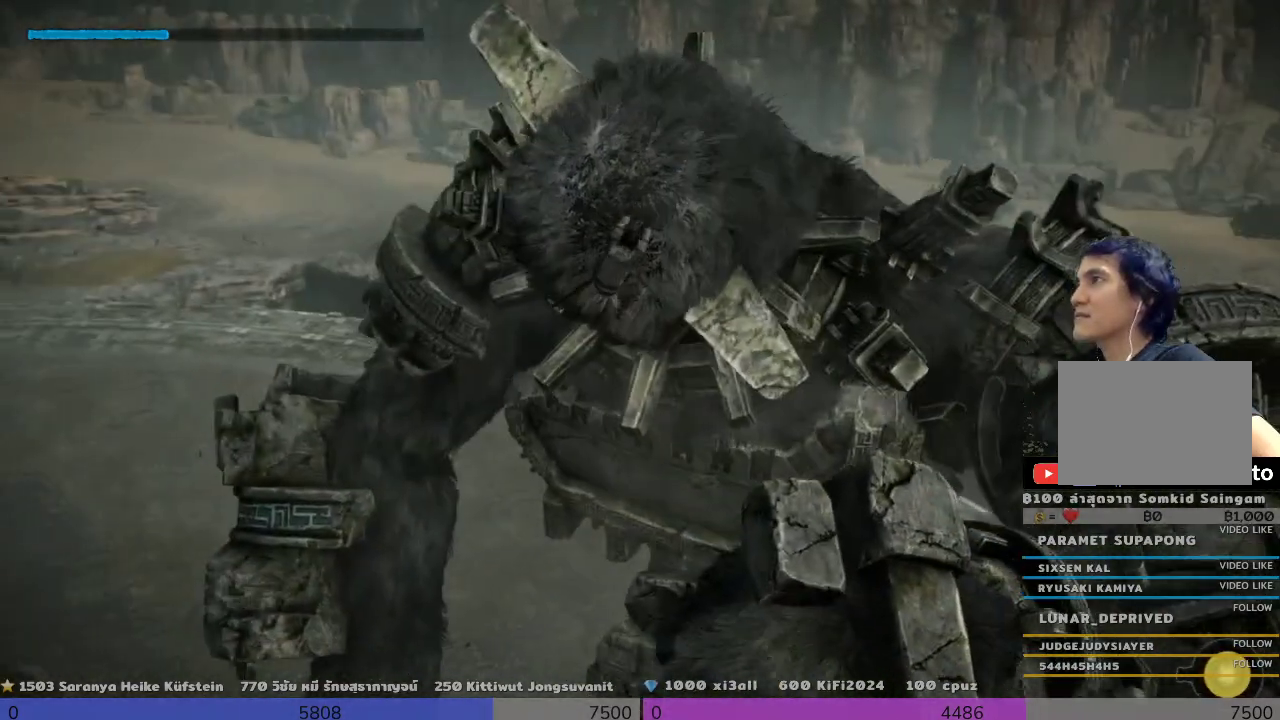
{"buttons": ["R2"], "left_stick": "up", "right_stick": "center", "events": []}
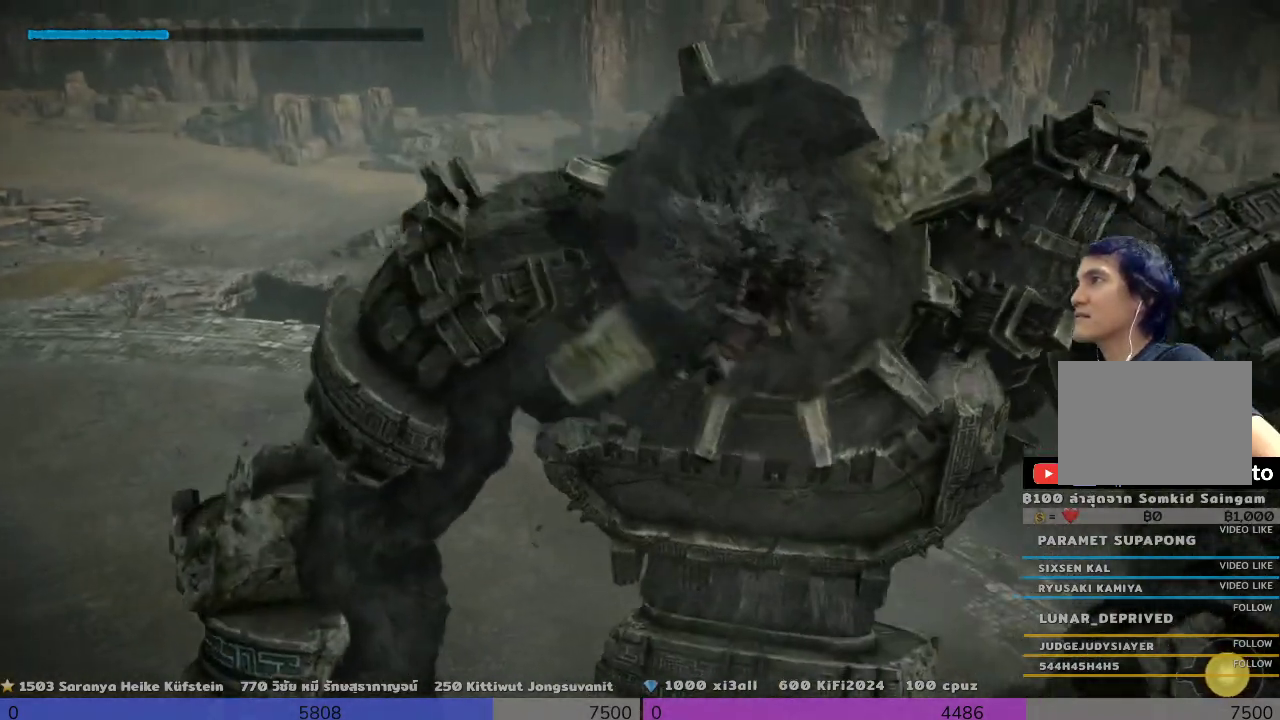
{"buttons": ["R2"], "left_stick": "center", "right_stick": "center", "events": [[467, "left_stick", "center"]]}
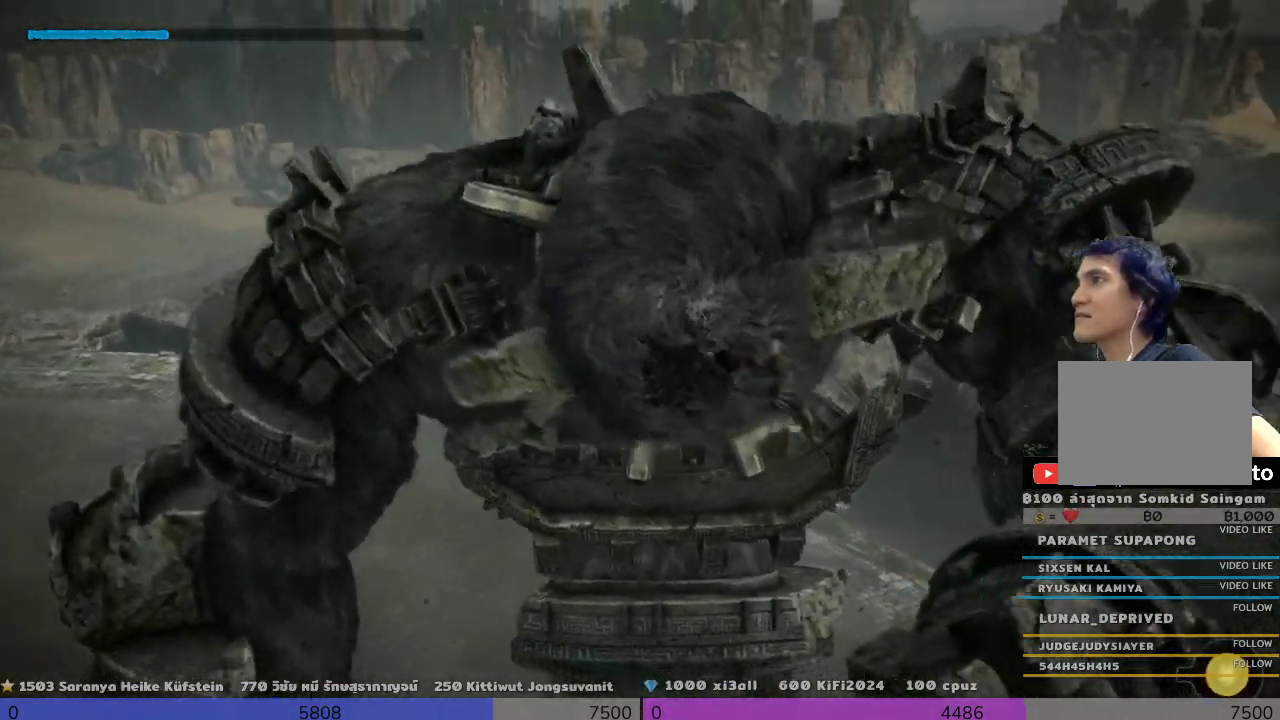
{"buttons": ["R2"], "left_stick": "center", "right_stick": "center", "events": []}
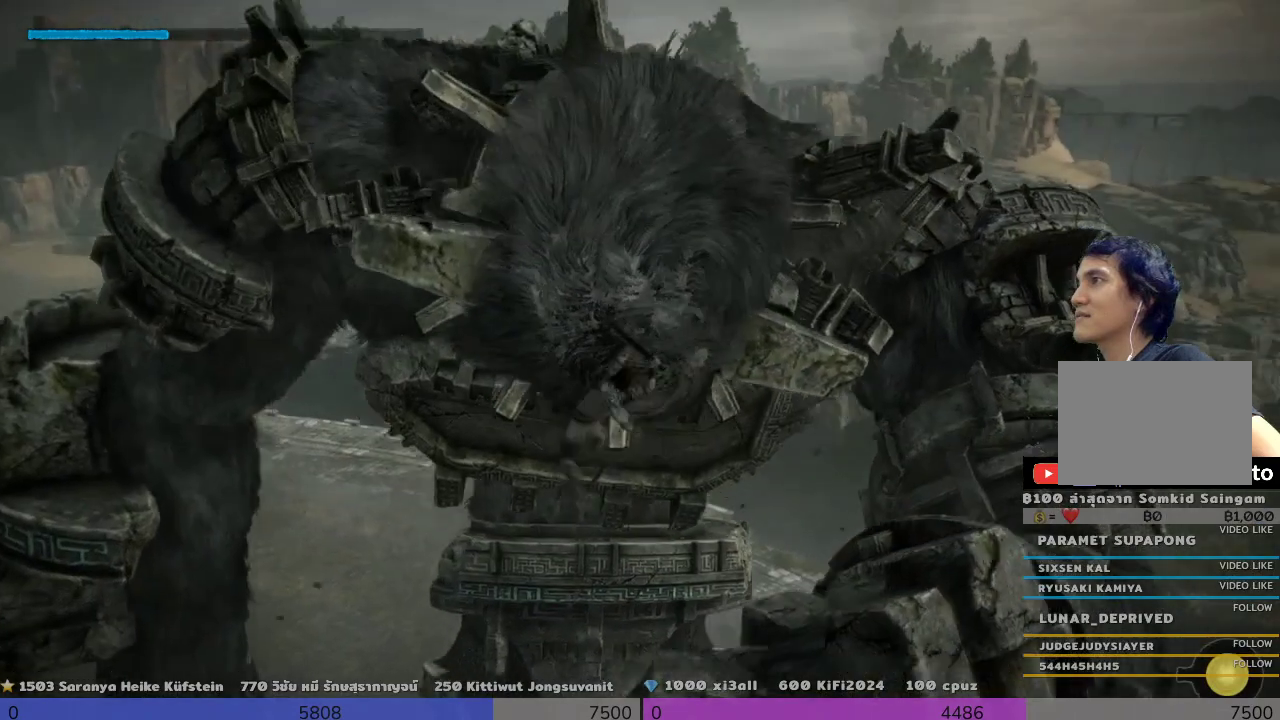
{"buttons": ["R2"], "left_stick": "center", "right_stick": "center", "events": [[133, "left_stick", "up"], [467, "left_stick", "center"]]}
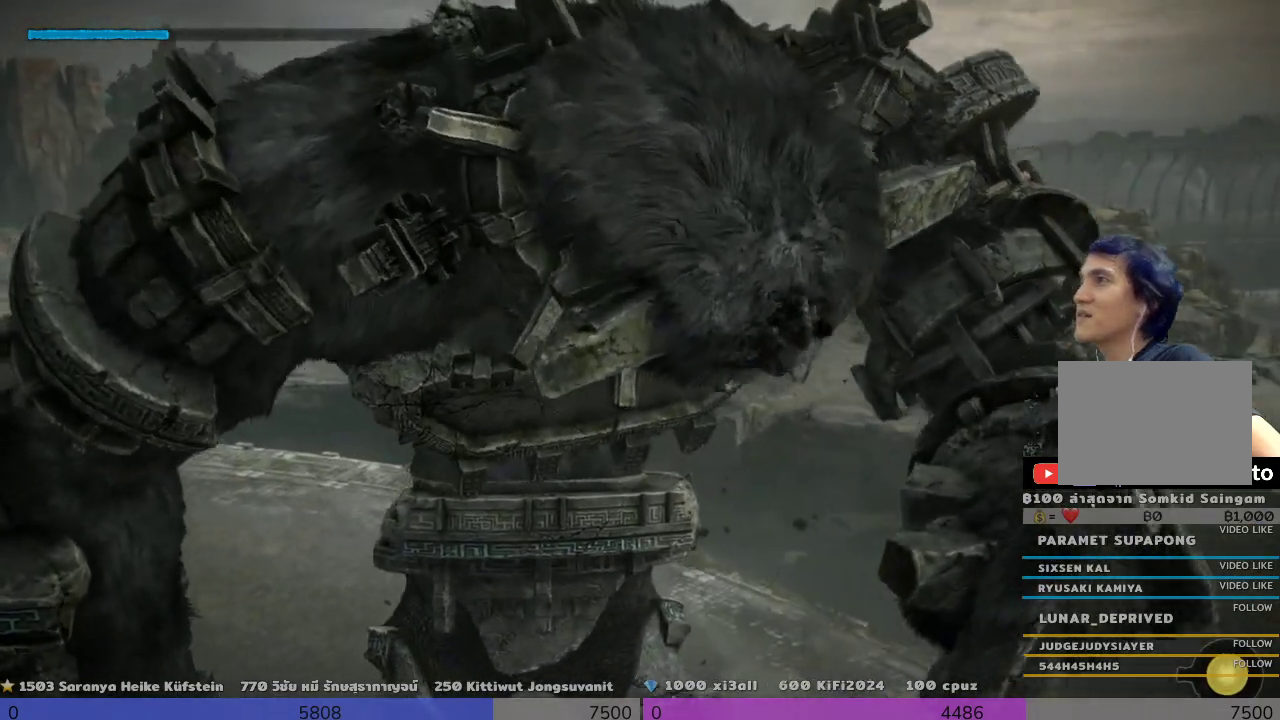
{"buttons": ["R2"], "left_stick": "down-right", "right_stick": "center", "events": [[467, "left_stick", "down-right"]]}
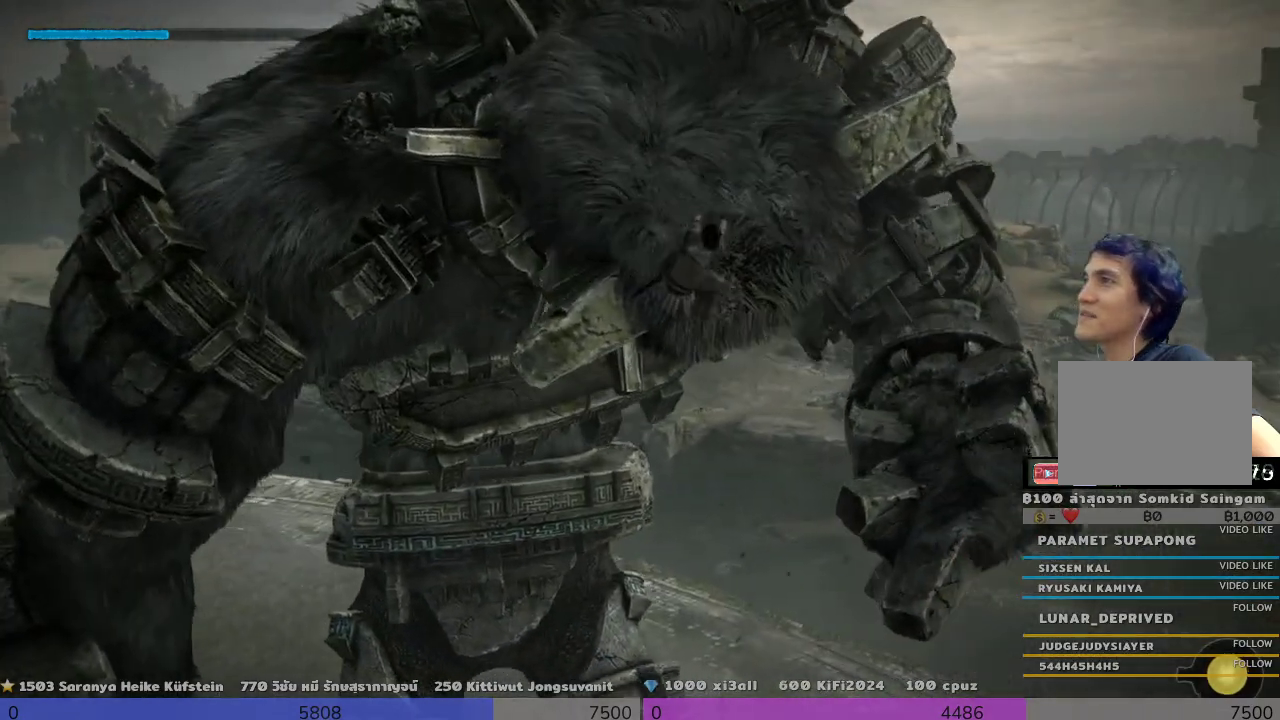
{"buttons": ["R2"], "left_stick": "down-right", "right_stick": "center", "events": []}